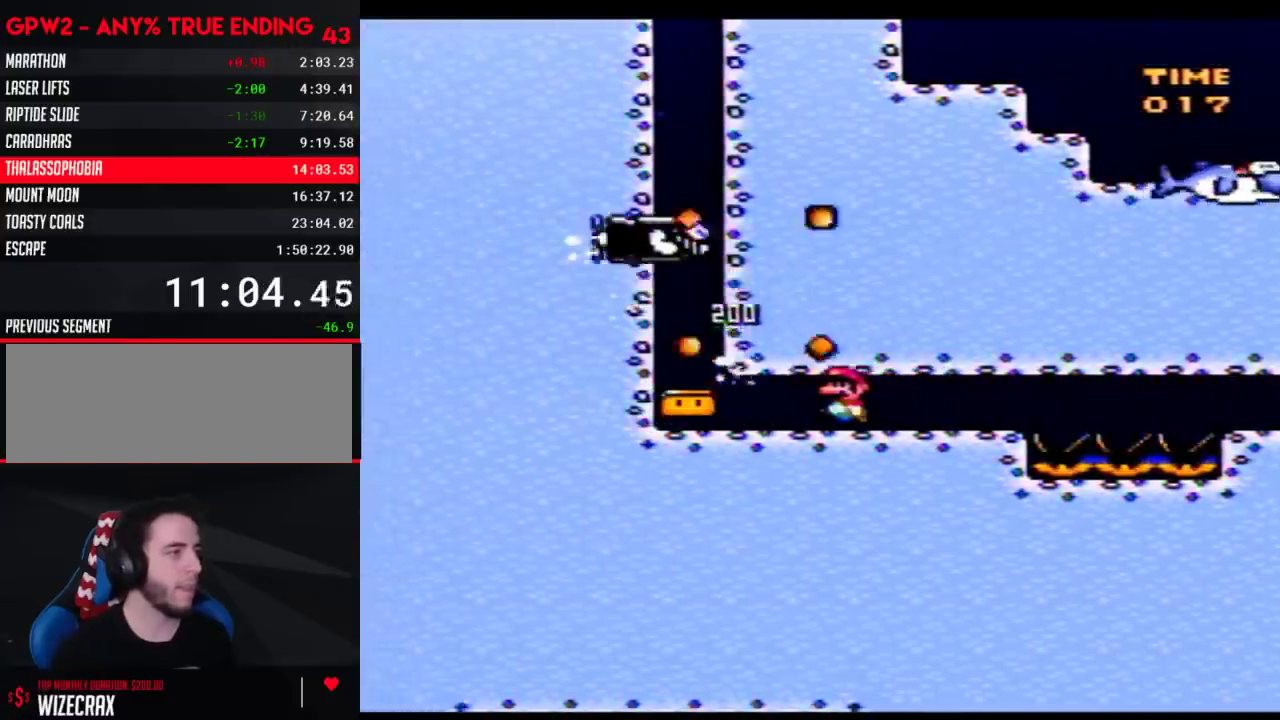
Gameplay with a controller (Nintendo layout); each line is a JSON object with the inputs held at the frame after it. "events" lists button and stick changes between this image and that frame as [ms after this image, input, new state], when the widget could be followed in between. Not read: DPAD_UP L3 R3.
{"buttons": ["B", "Y", "DPAD_LEFT"], "events": [[150, "B", "down"], [217, "B", "up"], [267, "B", "down"], [367, "B", "up"], [433, "B", "down"]]}
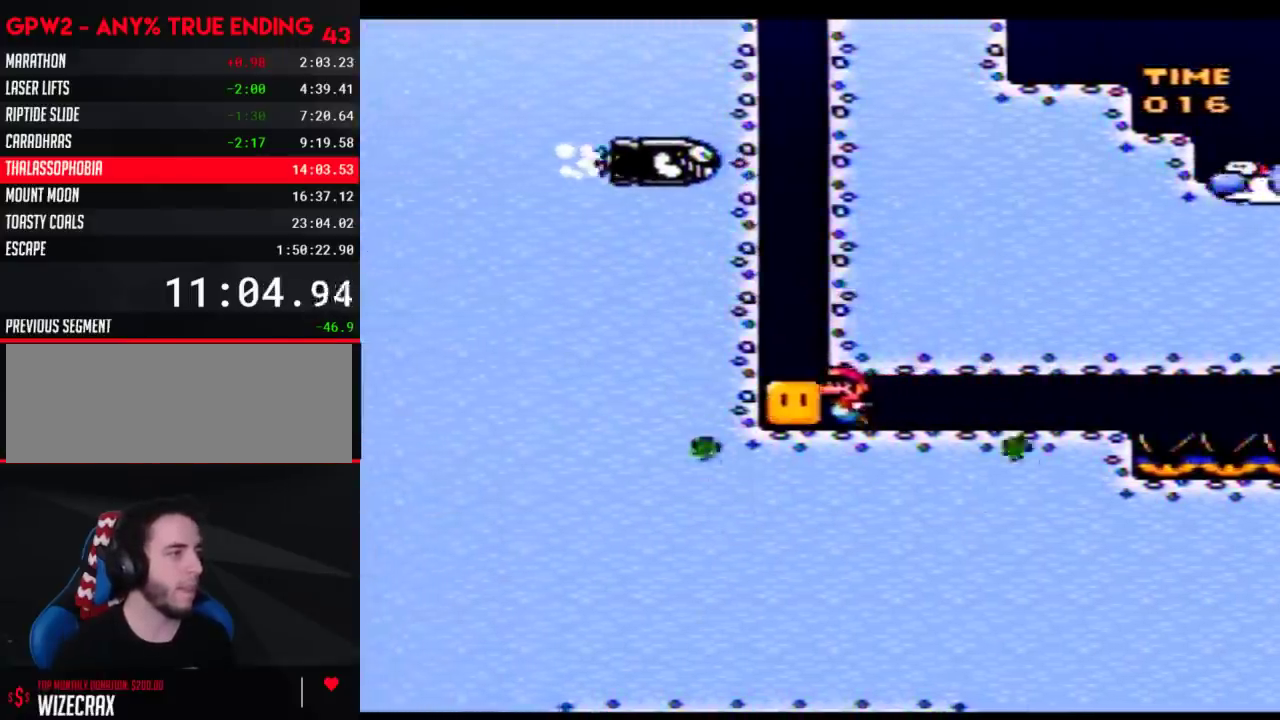
{"buttons": ["B", "Y"], "events": [[17, "B", "up"], [83, "B", "down"], [117, "DPAD_LEFT", "up"], [183, "DPAD_RIGHT", "down"], [367, "DPAD_RIGHT", "up"]]}
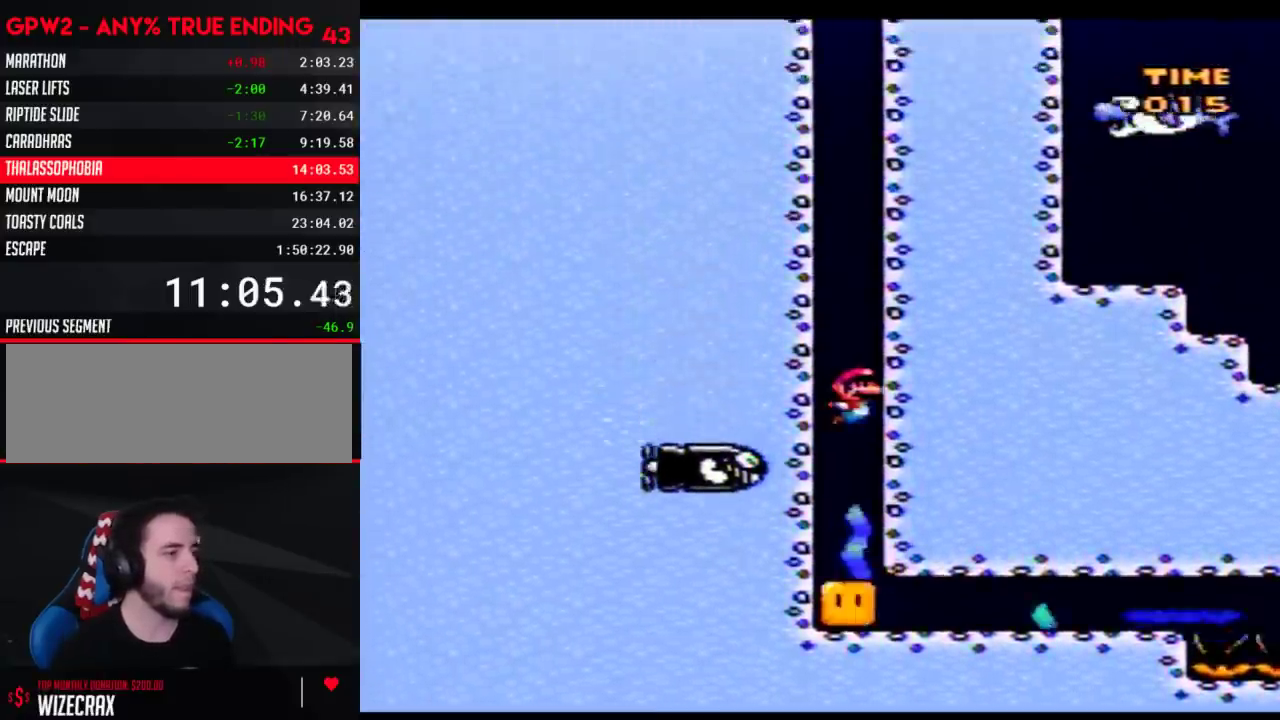
{"buttons": ["Y"], "events": [[83, "B", "up"], [150, "B", "down"], [217, "B", "up"], [267, "B", "down"], [333, "B", "up"], [400, "B", "down"], [467, "B", "up"]]}
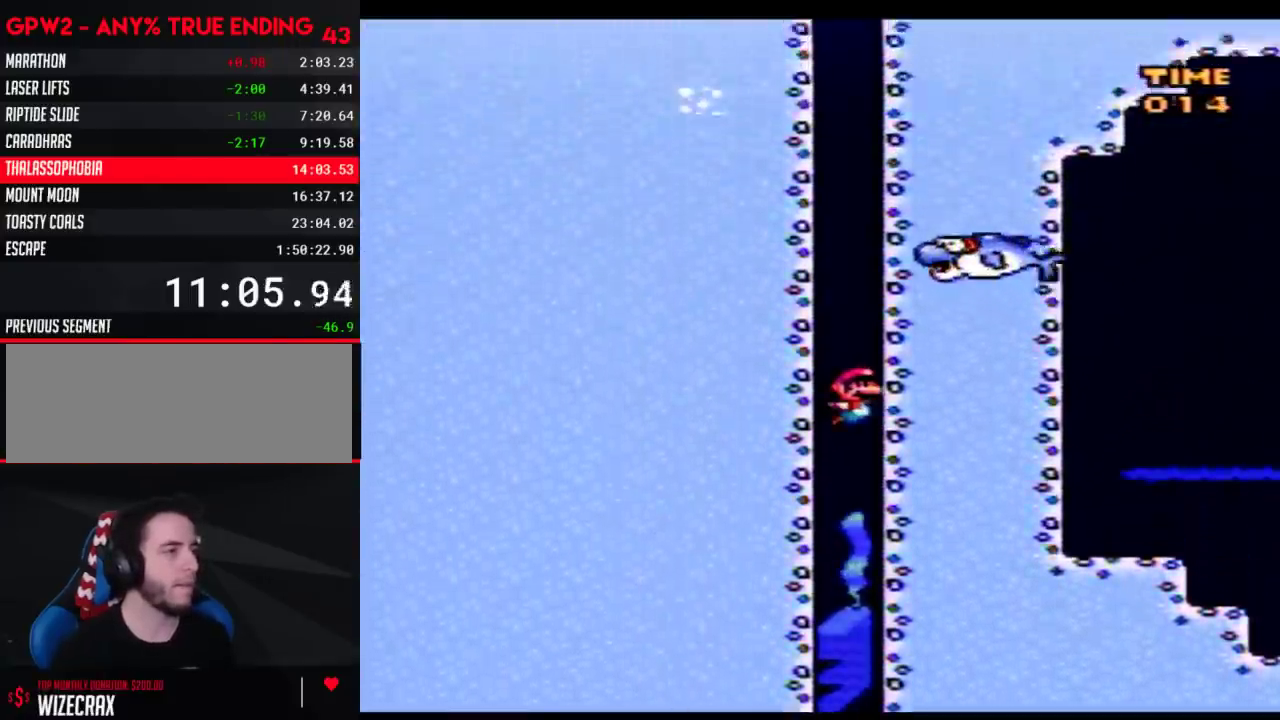
{"buttons": ["B", "Y", "DPAD_LEFT"], "events": [[50, "B", "down"], [117, "B", "up"], [183, "B", "down"], [250, "B", "up"], [300, "B", "down"], [400, "DPAD_LEFT", "down"]]}
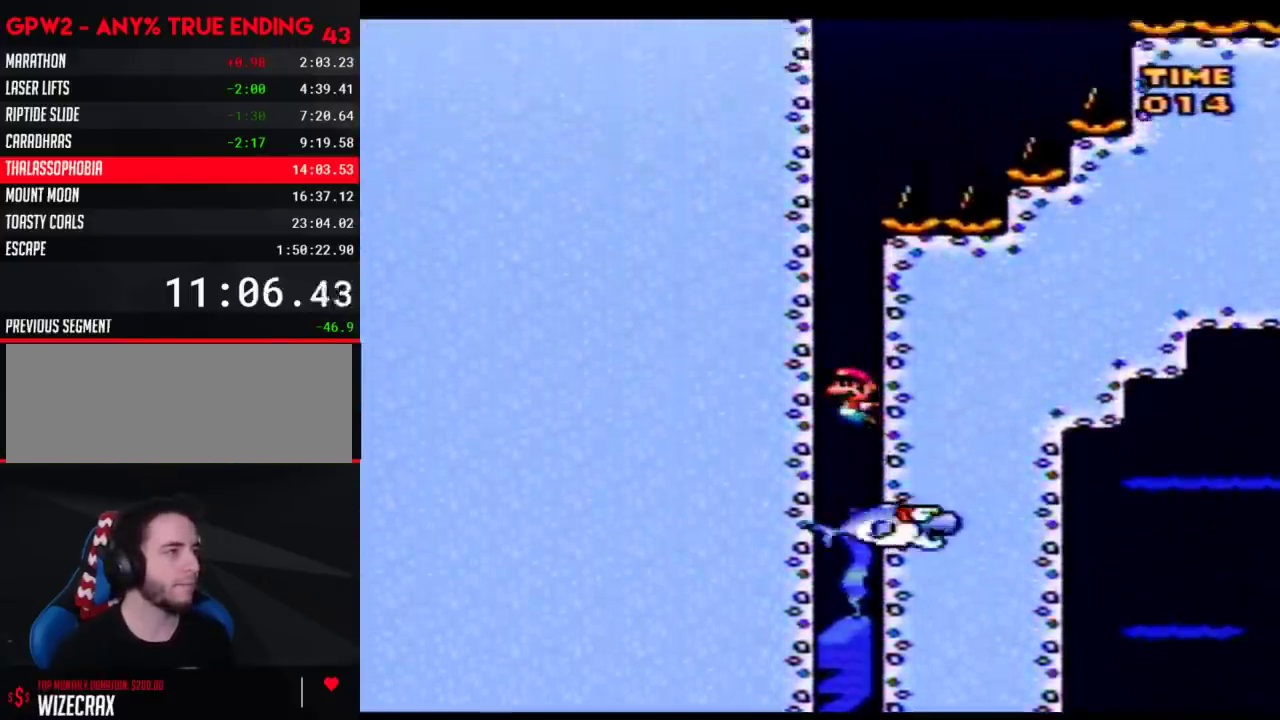
{"buttons": ["B", "Y", "DPAD_RIGHT"], "events": [[17, "B", "up"], [50, "DPAD_LEFT", "up"], [83, "B", "down"], [300, "B", "up"], [367, "B", "down"], [400, "DPAD_RIGHT", "down"], [433, "B", "up"], [483, "B", "down"]]}
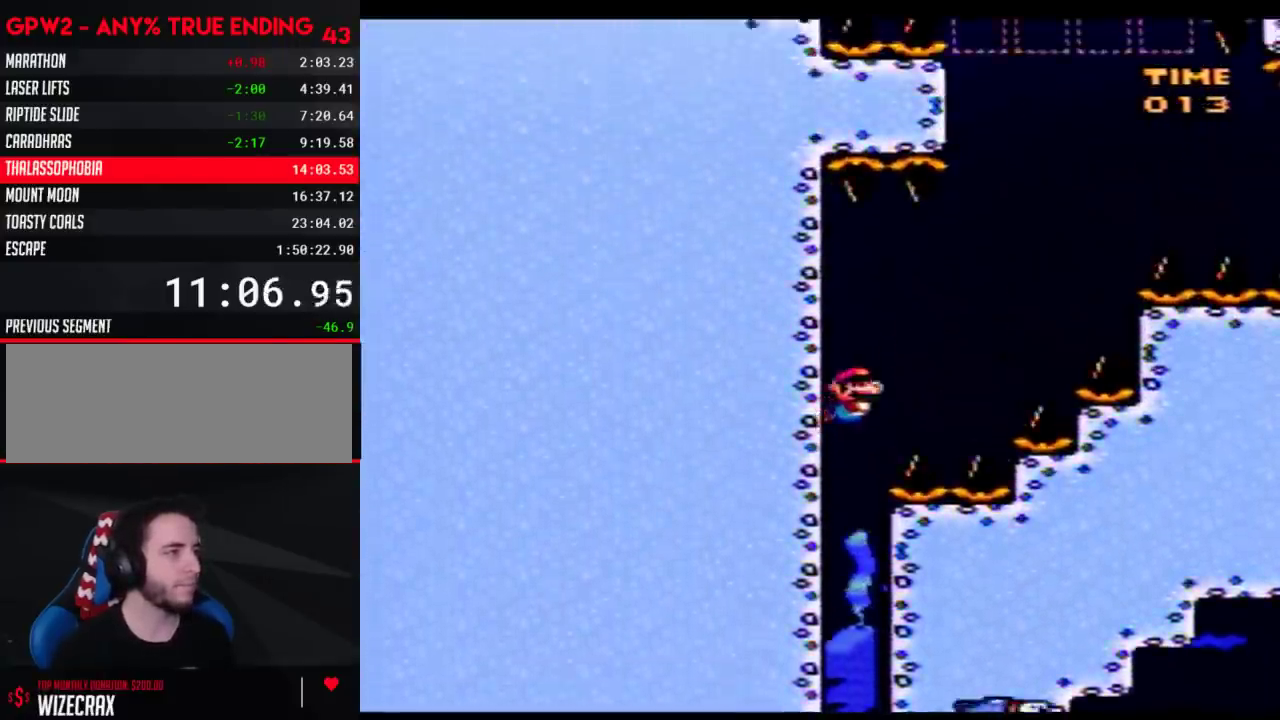
{"buttons": ["Y", "DPAD_RIGHT"], "events": [[67, "B", "up"], [433, "B", "down"], [500, "B", "up"]]}
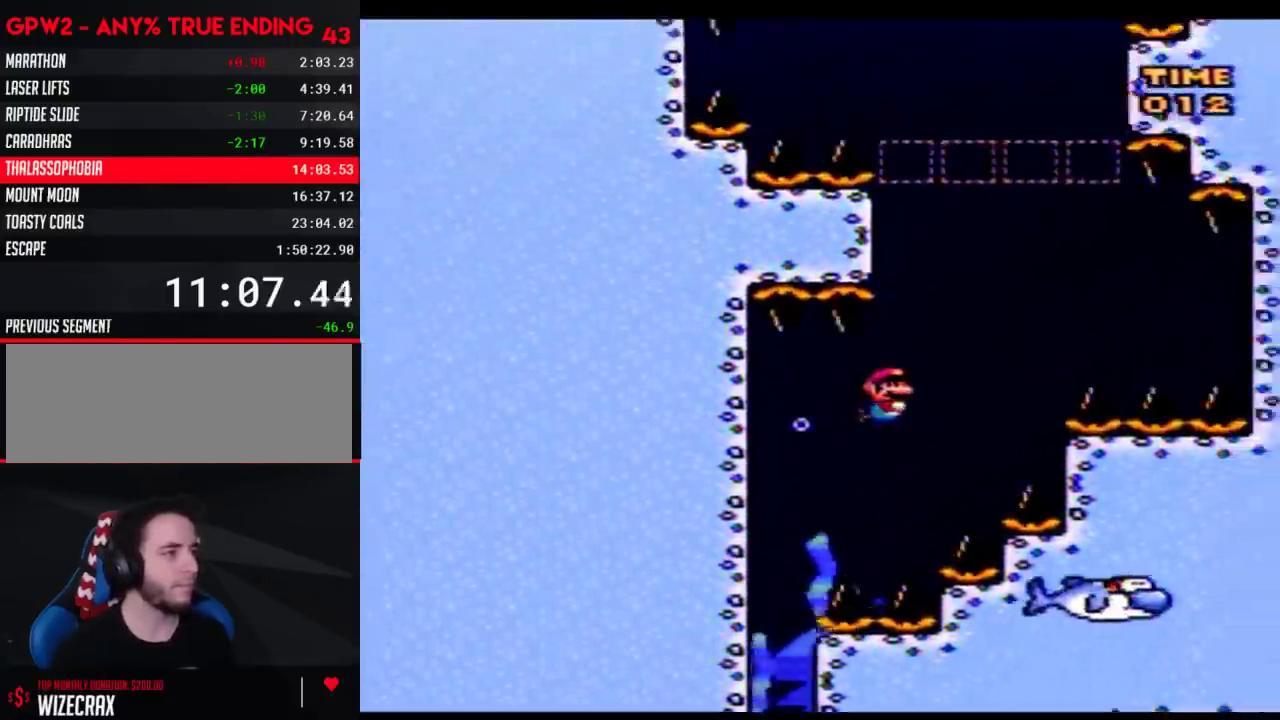
{"buttons": ["Y", "DPAD_DOWN", "DPAD_RIGHT"], "events": [[367, "DPAD_DOWN", "down"], [433, "DPAD_RIGHT", "up"], [500, "DPAD_RIGHT", "down"]]}
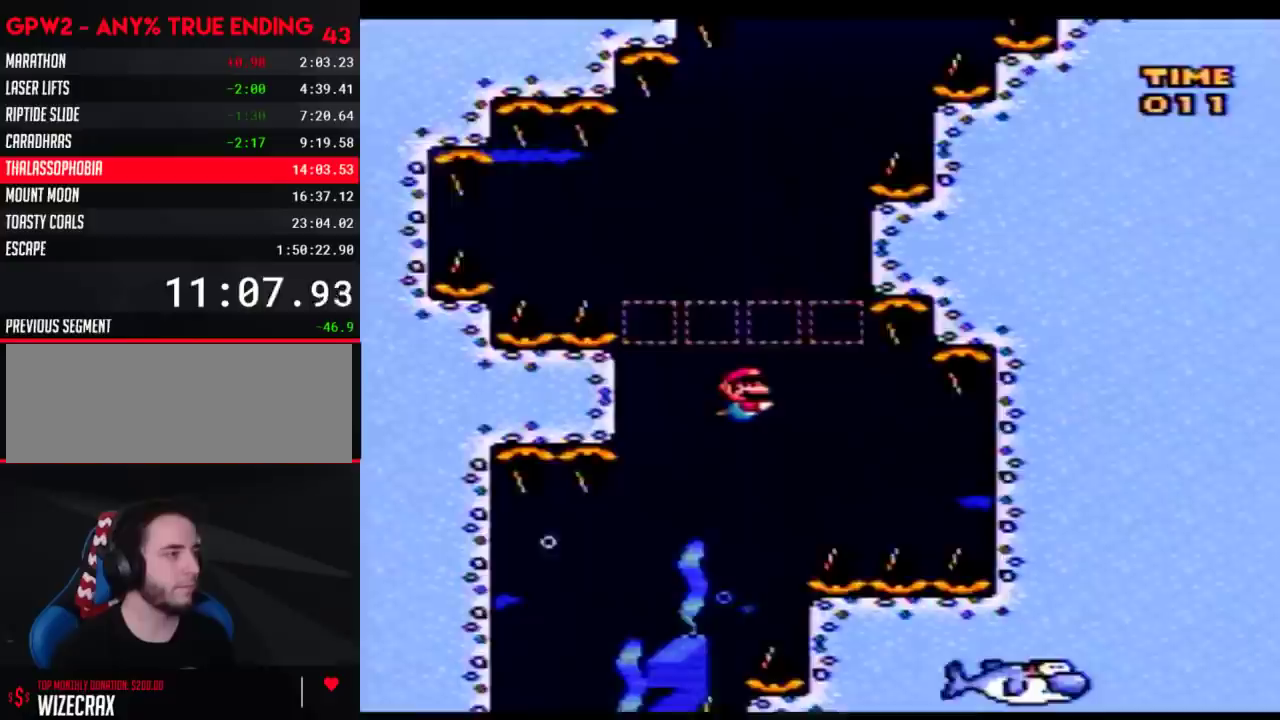
{"buttons": ["Y", "DPAD_DOWN"], "events": [[117, "DPAD_DOWN", "up"], [217, "DPAD_DOWN", "down"], [250, "DPAD_RIGHT", "up"]]}
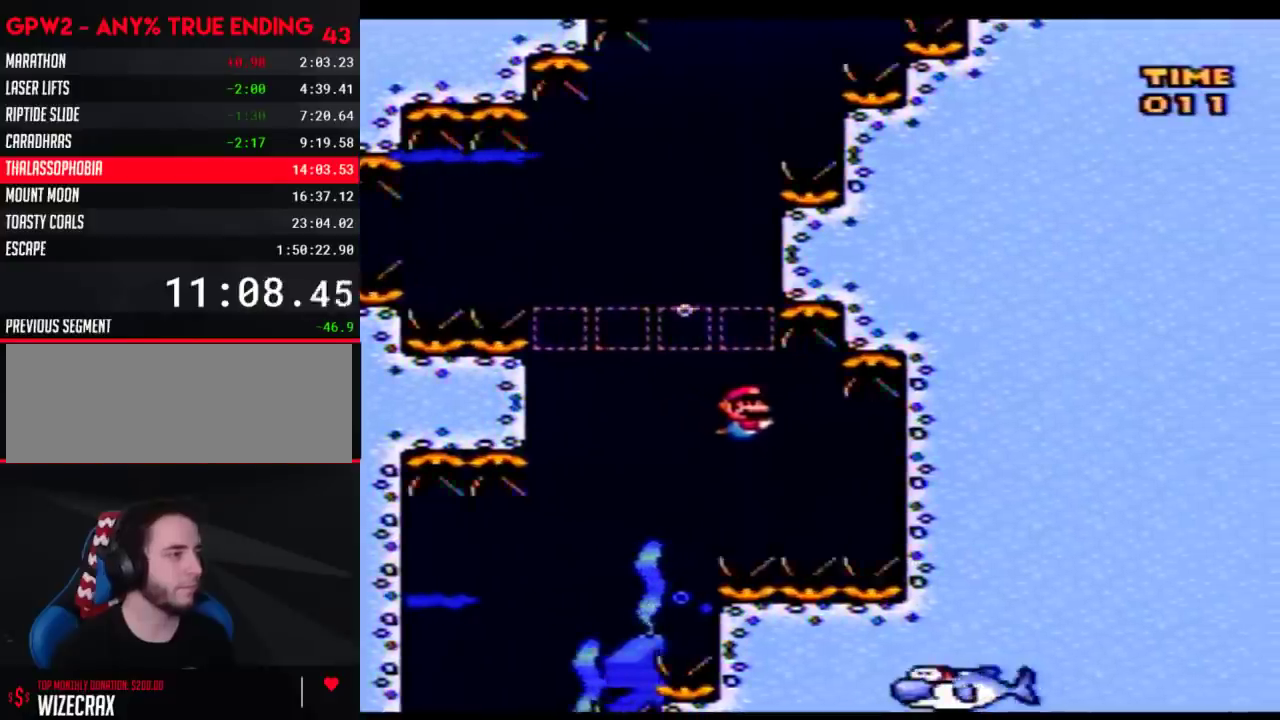
{"buttons": ["Y"], "events": [[17, "B", "down"], [117, "B", "up"], [183, "DPAD_RIGHT", "down"], [217, "DPAD_DOWN", "up"], [333, "DPAD_RIGHT", "up"]]}
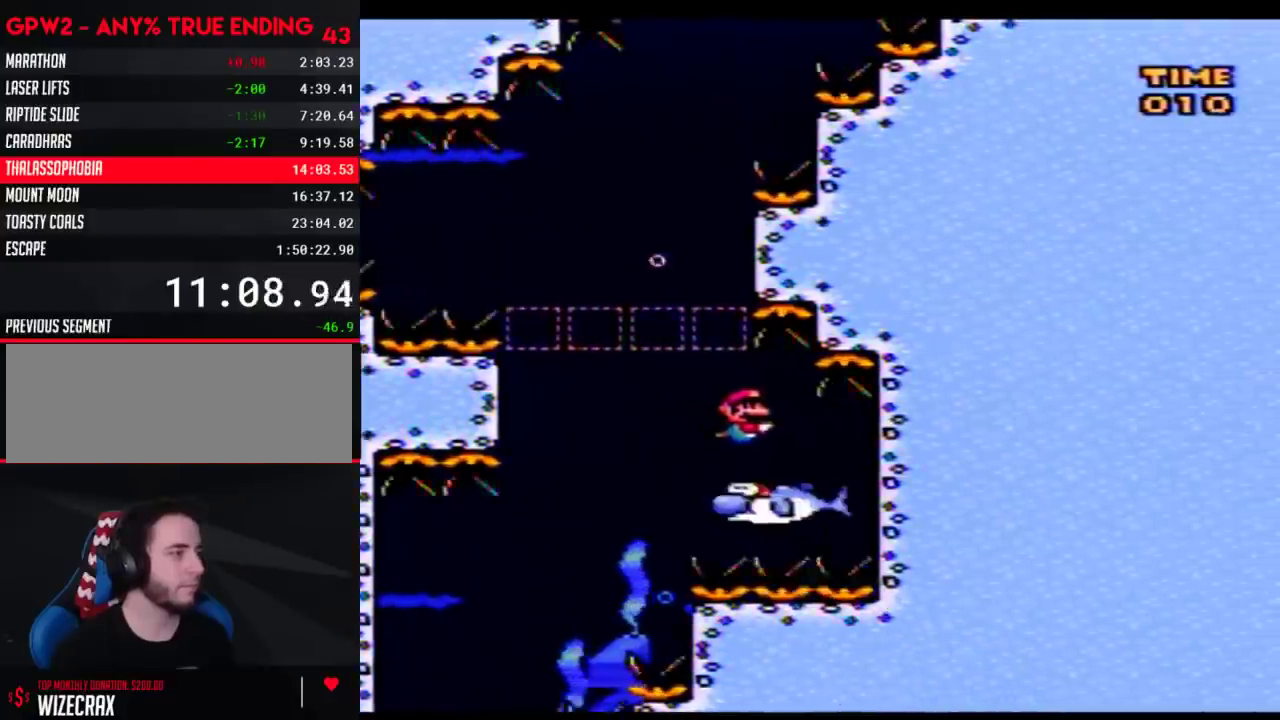
{"buttons": ["Y"], "events": [[300, "DPAD_RIGHT", "down"], [500, "DPAD_RIGHT", "up"]]}
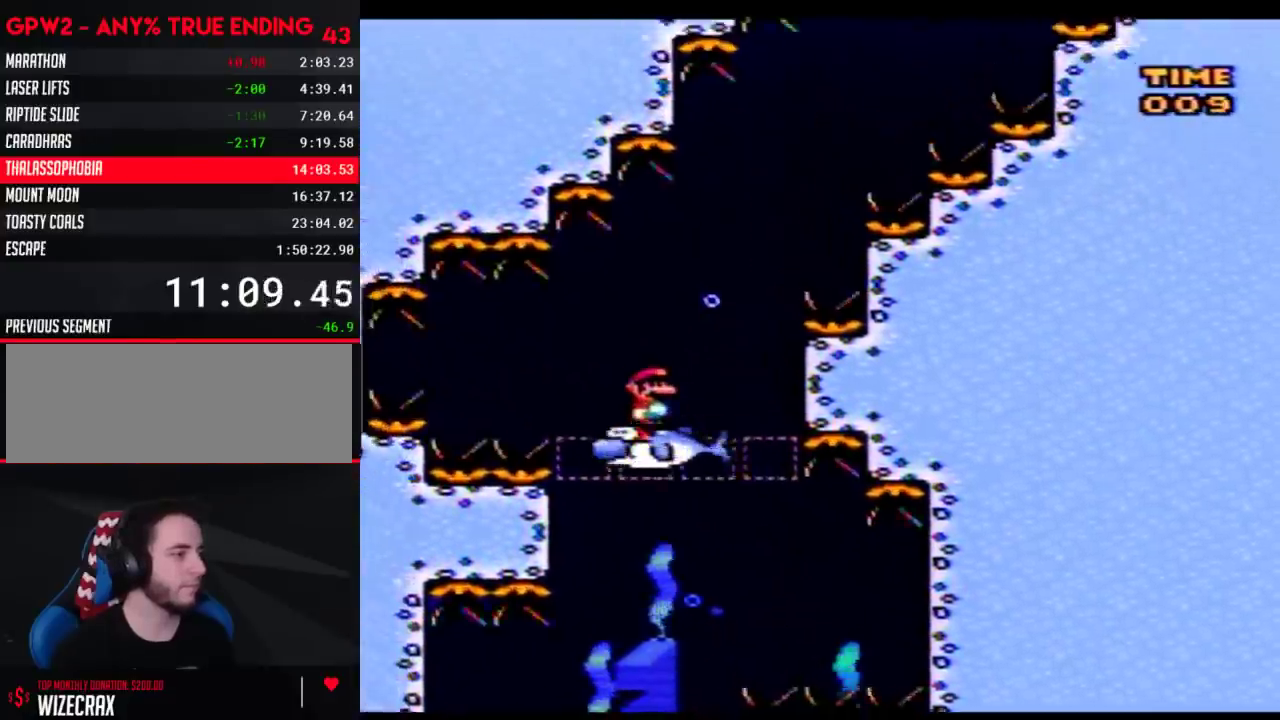
{"buttons": ["Y"], "events": [[117, "DPAD_RIGHT", "down"], [300, "DPAD_RIGHT", "up"]]}
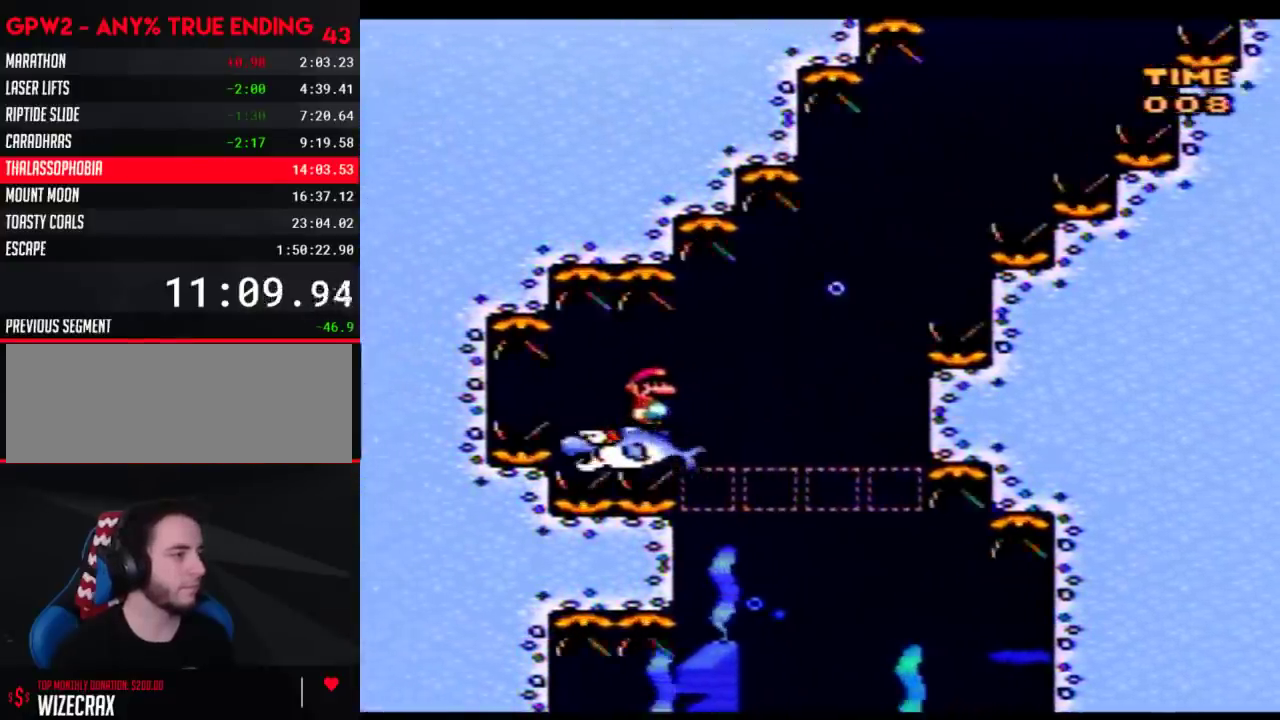
{"buttons": ["Y", "DPAD_RIGHT"], "events": [[17, "DPAD_RIGHT", "down"], [217, "DPAD_RIGHT", "up"], [400, "DPAD_RIGHT", "down"]]}
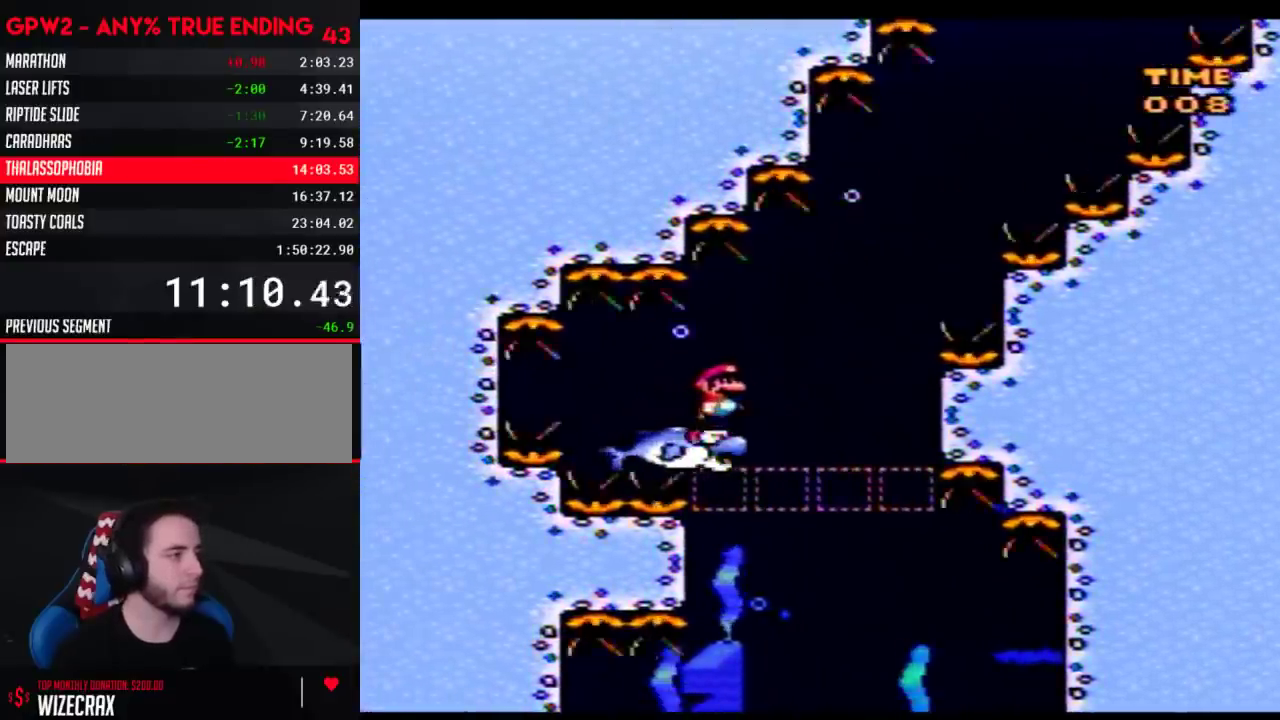
{"buttons": ["Y"], "events": [[83, "DPAD_RIGHT", "up"], [300, "DPAD_RIGHT", "down"], [467, "DPAD_RIGHT", "up"]]}
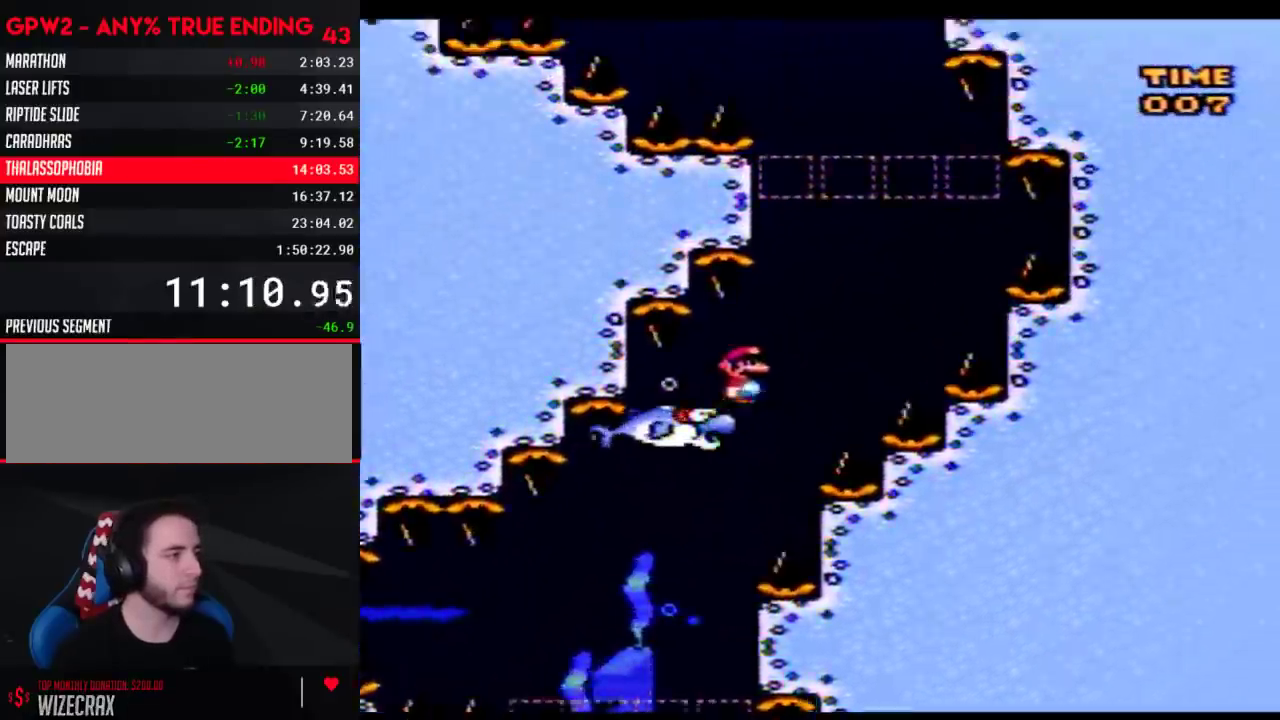
{"buttons": ["Y", "DPAD_LEFT"], "events": [[150, "DPAD_LEFT", "down"]]}
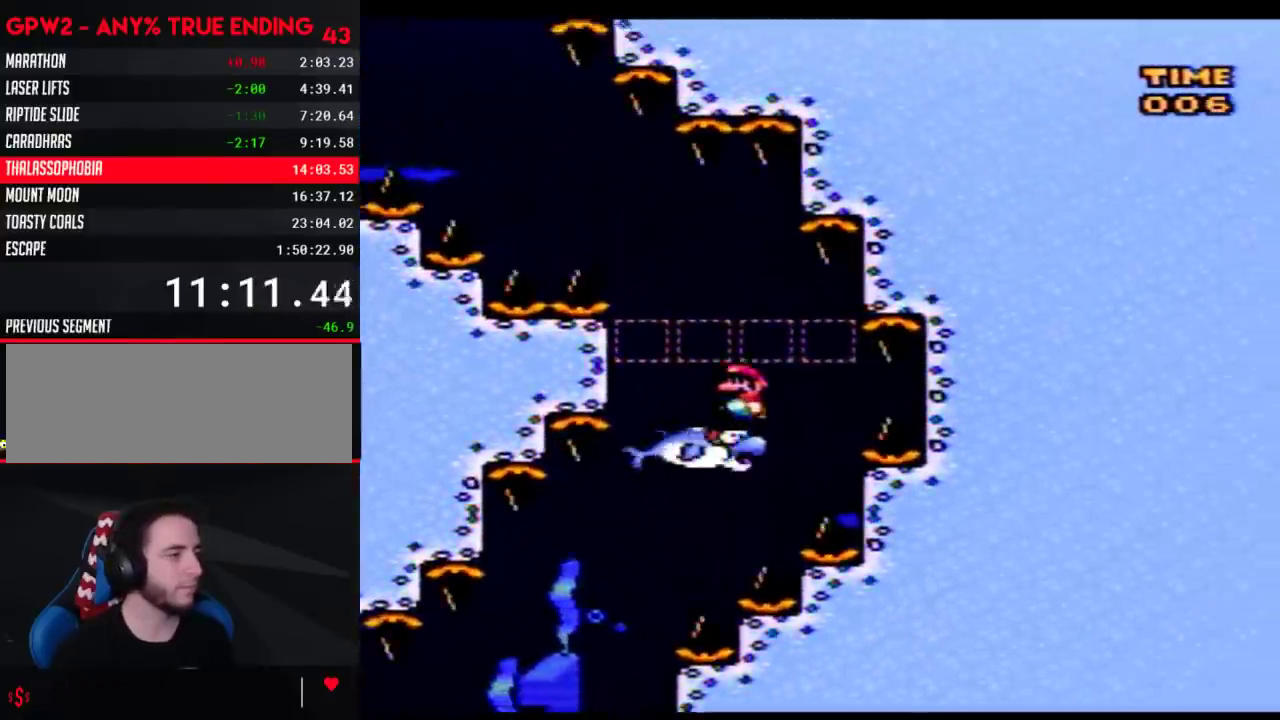
{"buttons": ["Y"], "events": [[233, "DPAD_LEFT", "up"], [350, "DPAD_LEFT", "down"], [500, "DPAD_LEFT", "up"]]}
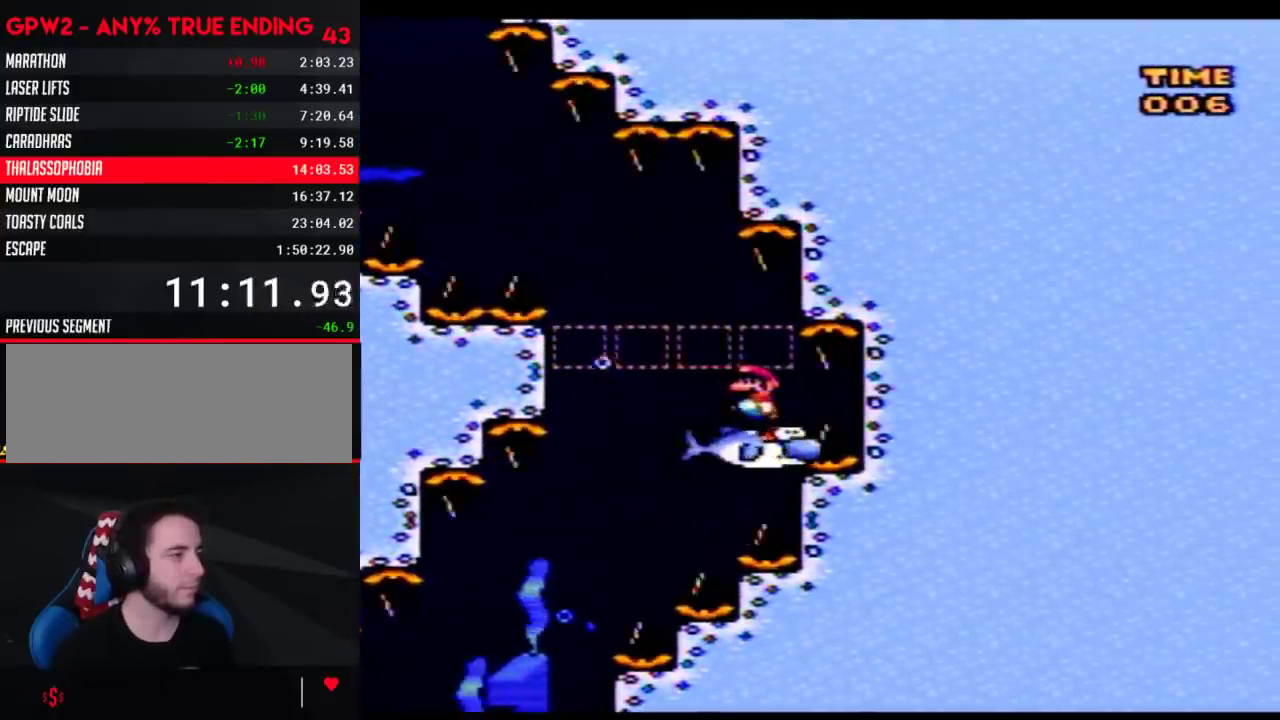
{"buttons": ["Y"], "events": []}
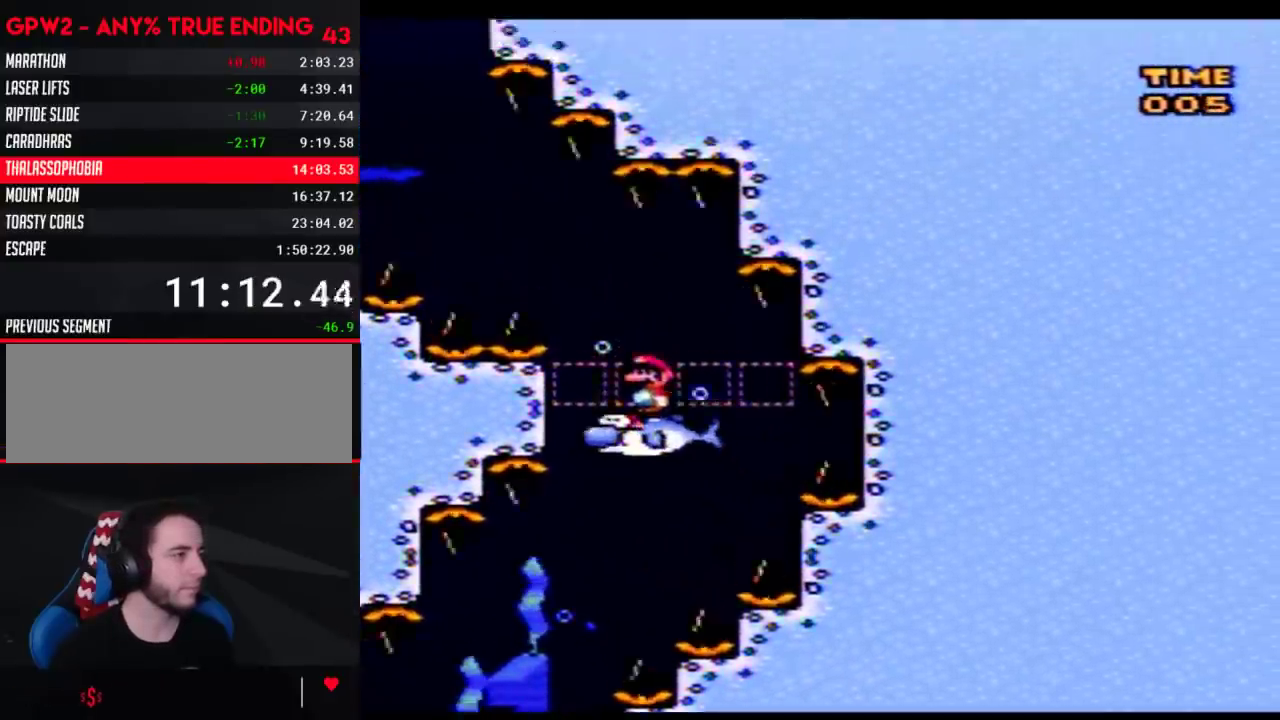
{"buttons": ["Y"], "events": [[50, "DPAD_LEFT", "down"], [133, "DPAD_LEFT", "up"], [200, "DPAD_LEFT", "down"], [450, "DPAD_LEFT", "up"]]}
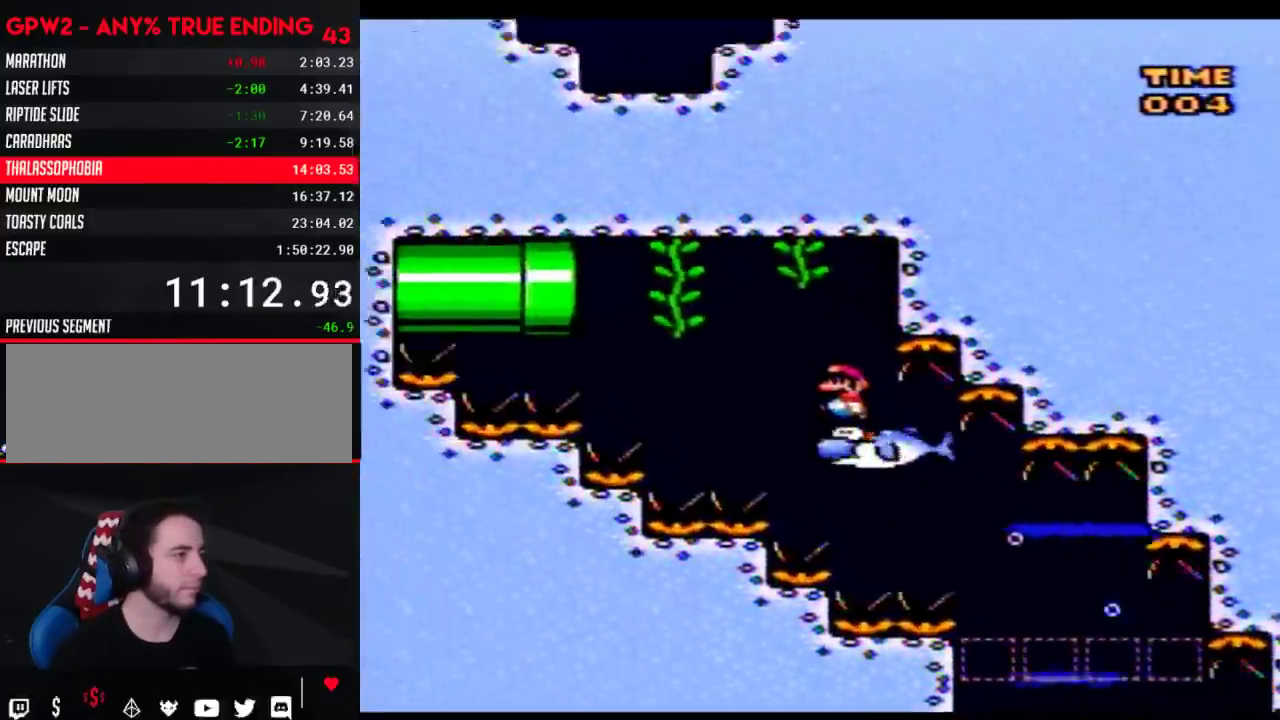
{"buttons": ["Y"], "events": []}
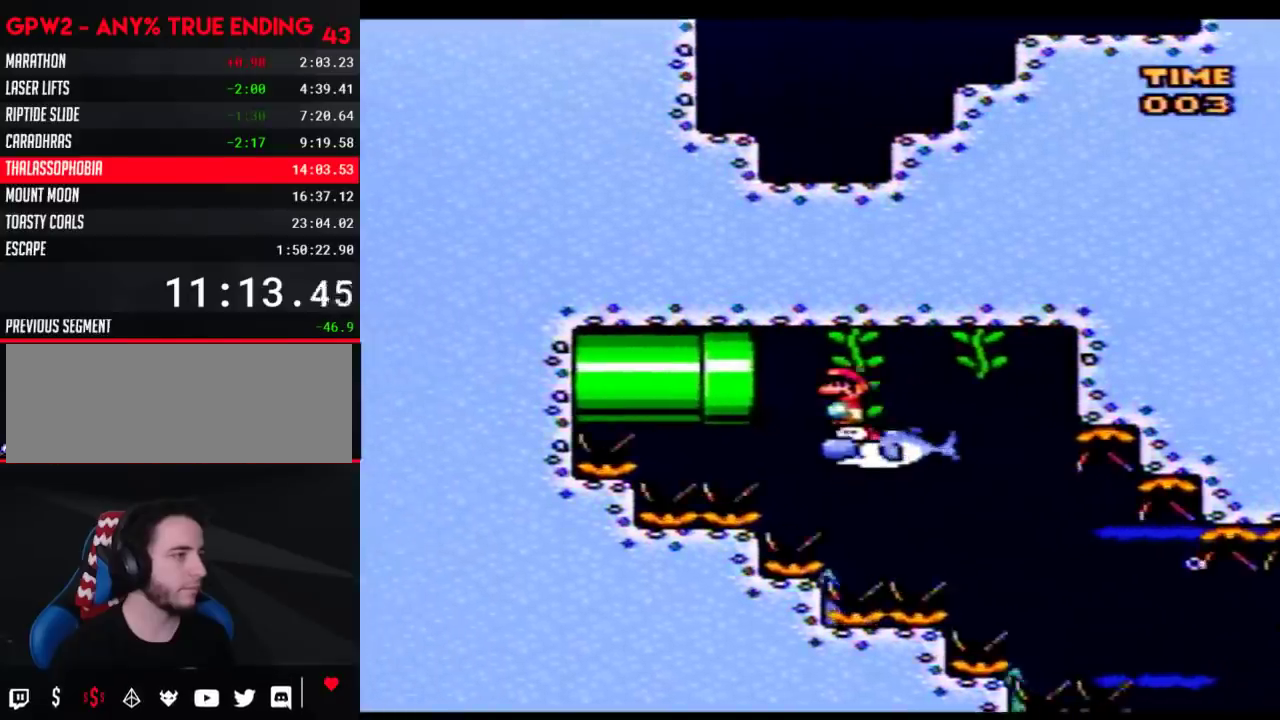
{"buttons": ["Y", "DPAD_LEFT"], "events": [[133, "DPAD_LEFT", "down"]]}
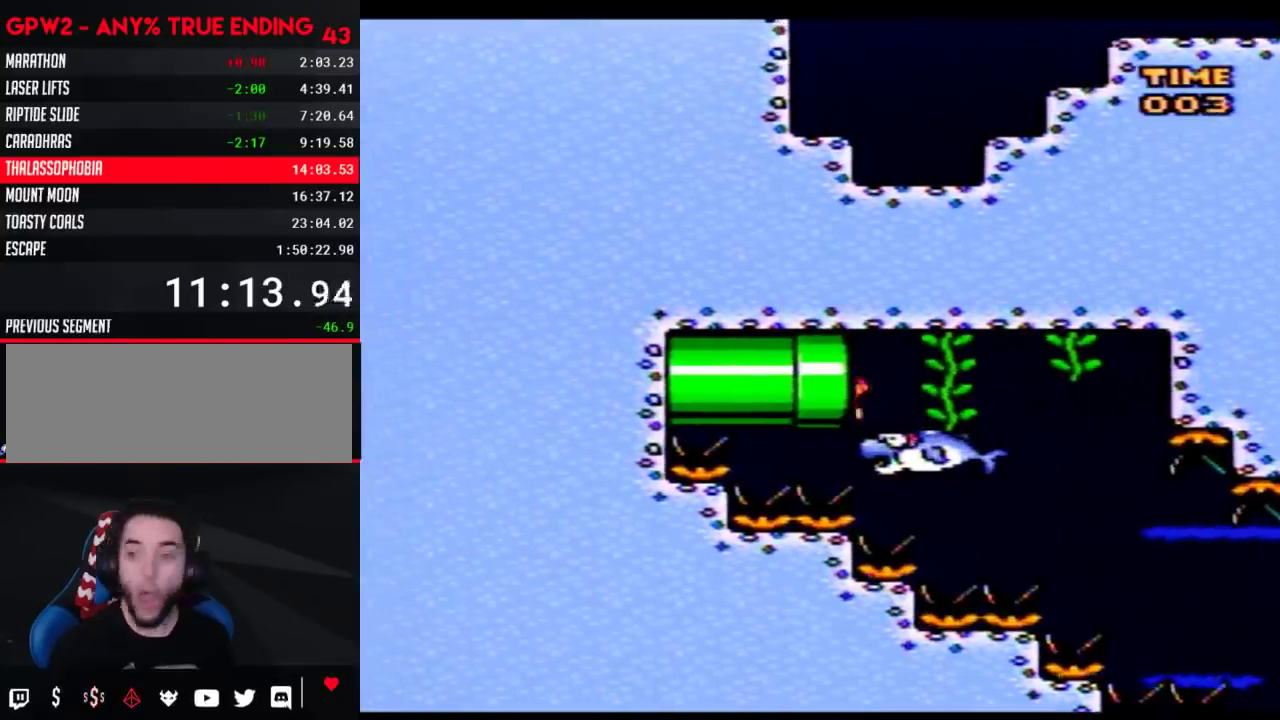
{"buttons": ["Y"], "events": [[33, "DPAD_LEFT", "up"]]}
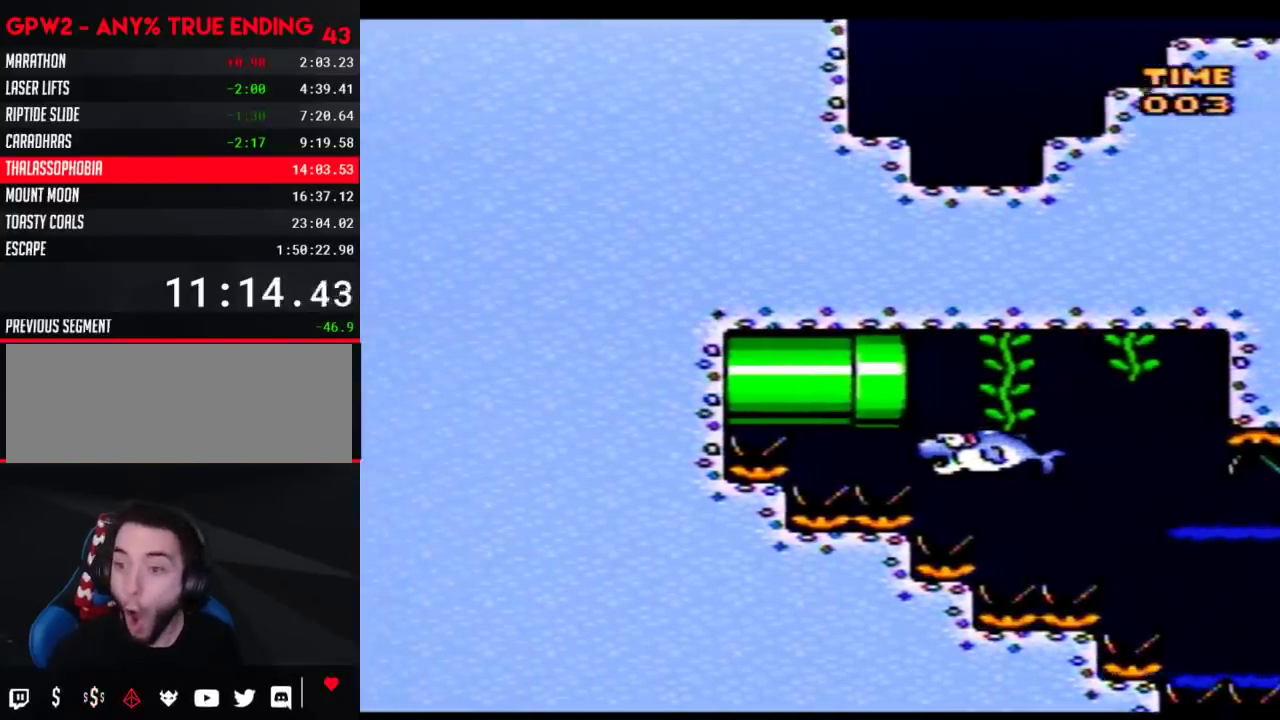
{"buttons": ["Y"], "events": []}
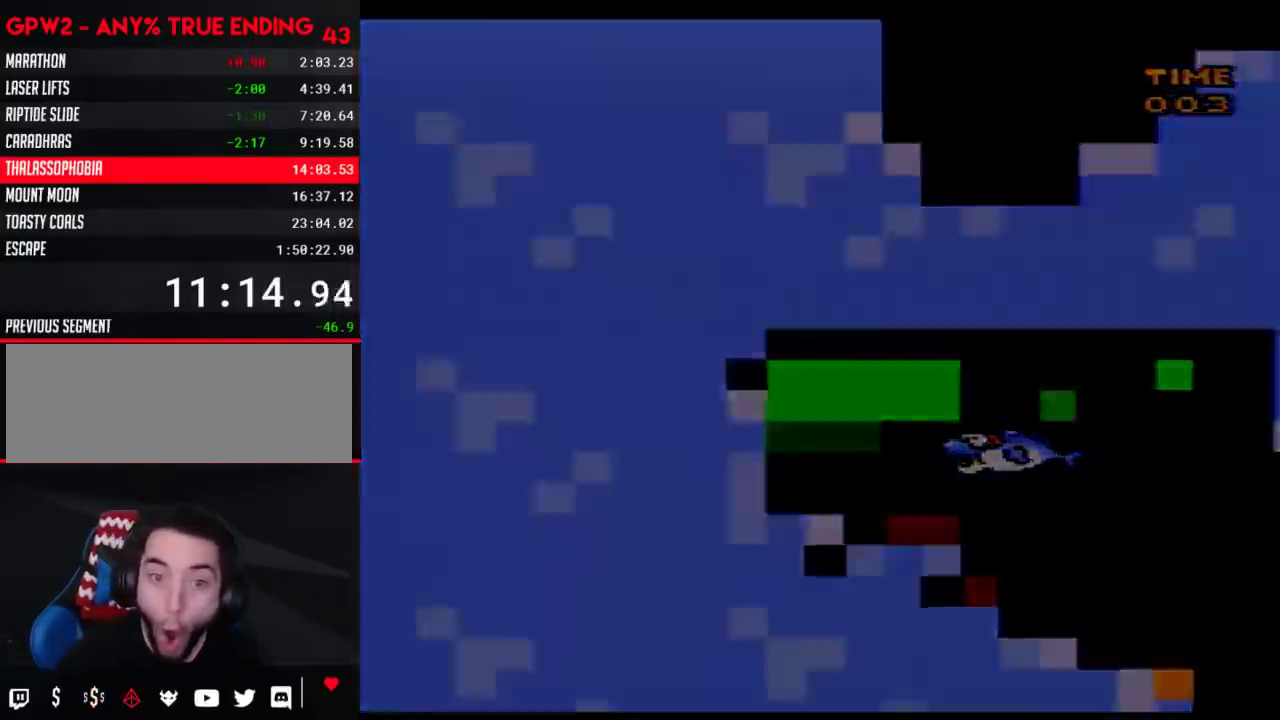
{"buttons": ["Y"], "events": []}
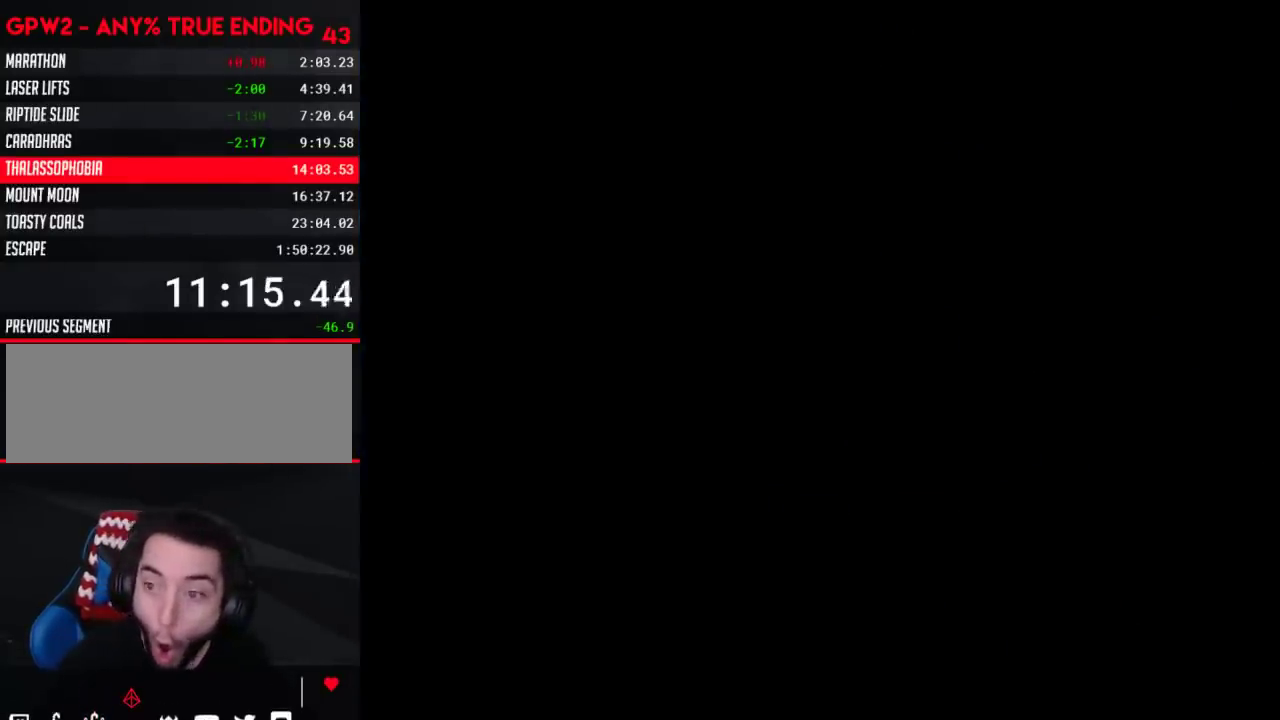
{"buttons": ["Y"], "events": []}
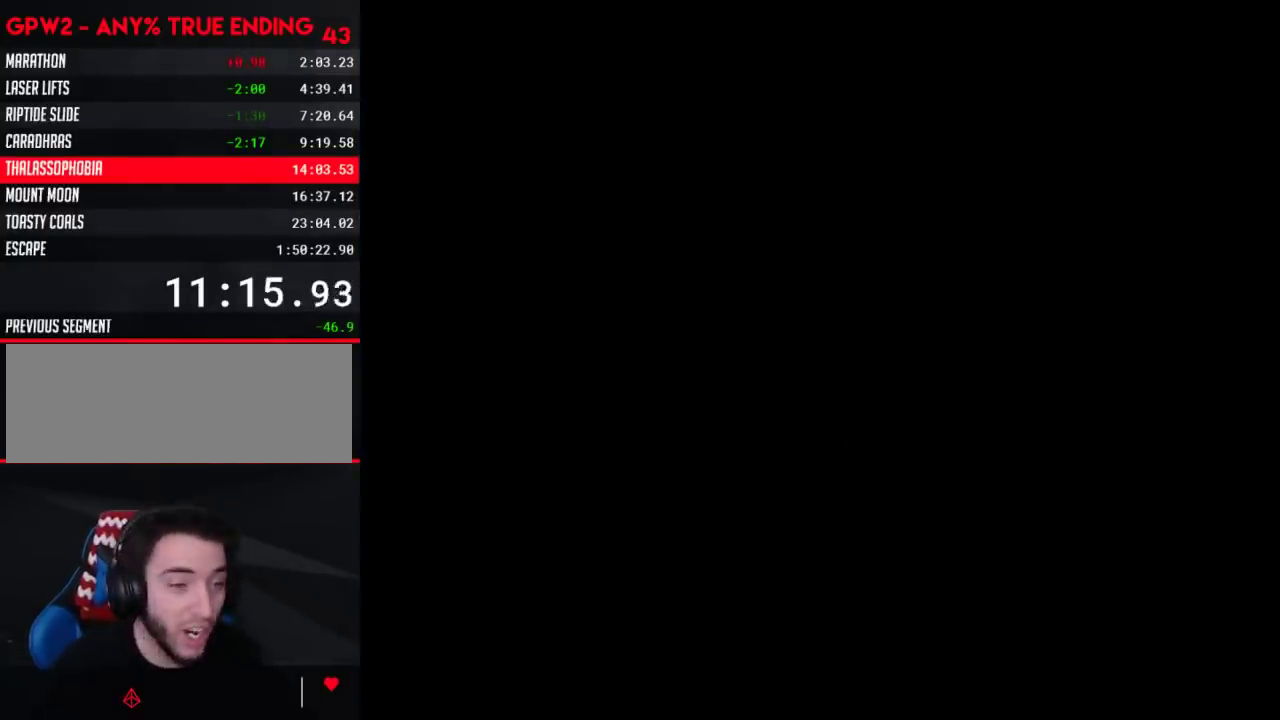
{"buttons": ["Y", "DPAD_RIGHT"], "events": [[500, "DPAD_RIGHT", "down"]]}
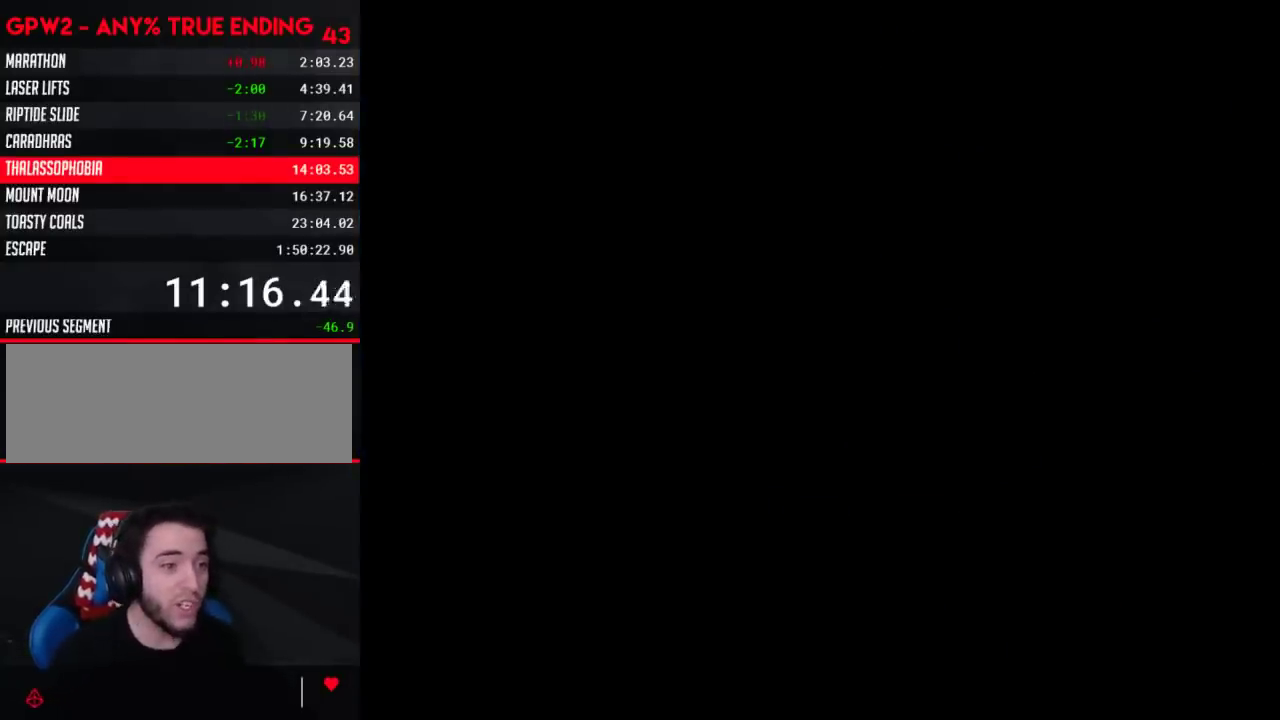
{"buttons": ["Y", "DPAD_RIGHT"], "events": []}
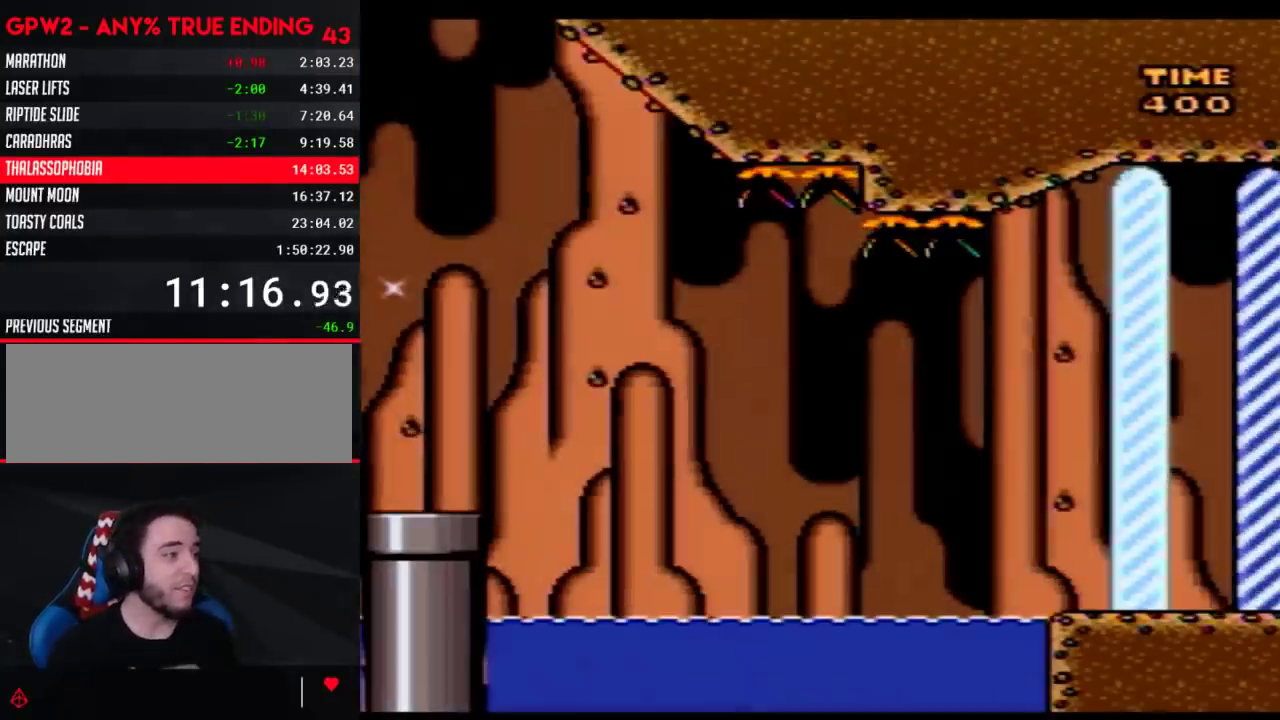
{"buttons": ["Y", "DPAD_RIGHT"], "events": []}
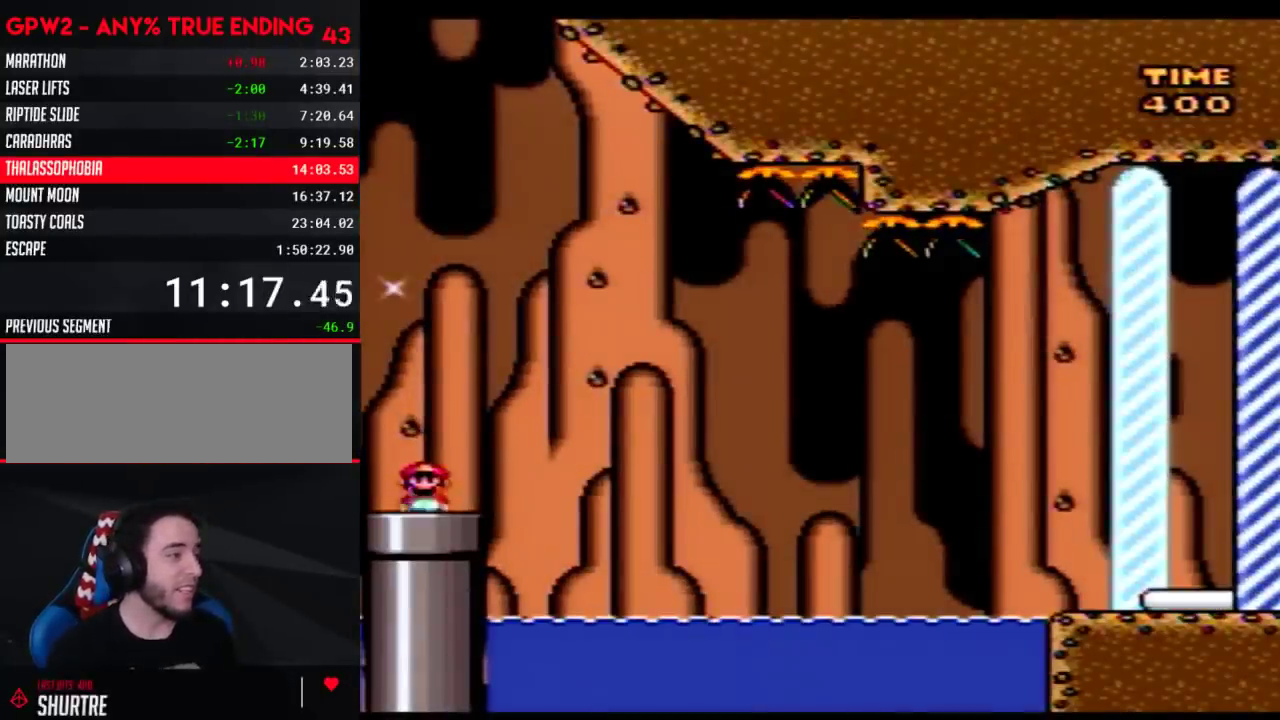
{"buttons": ["Y", "DPAD_RIGHT"], "events": [[200, "A", "down"], [250, "A", "up"]]}
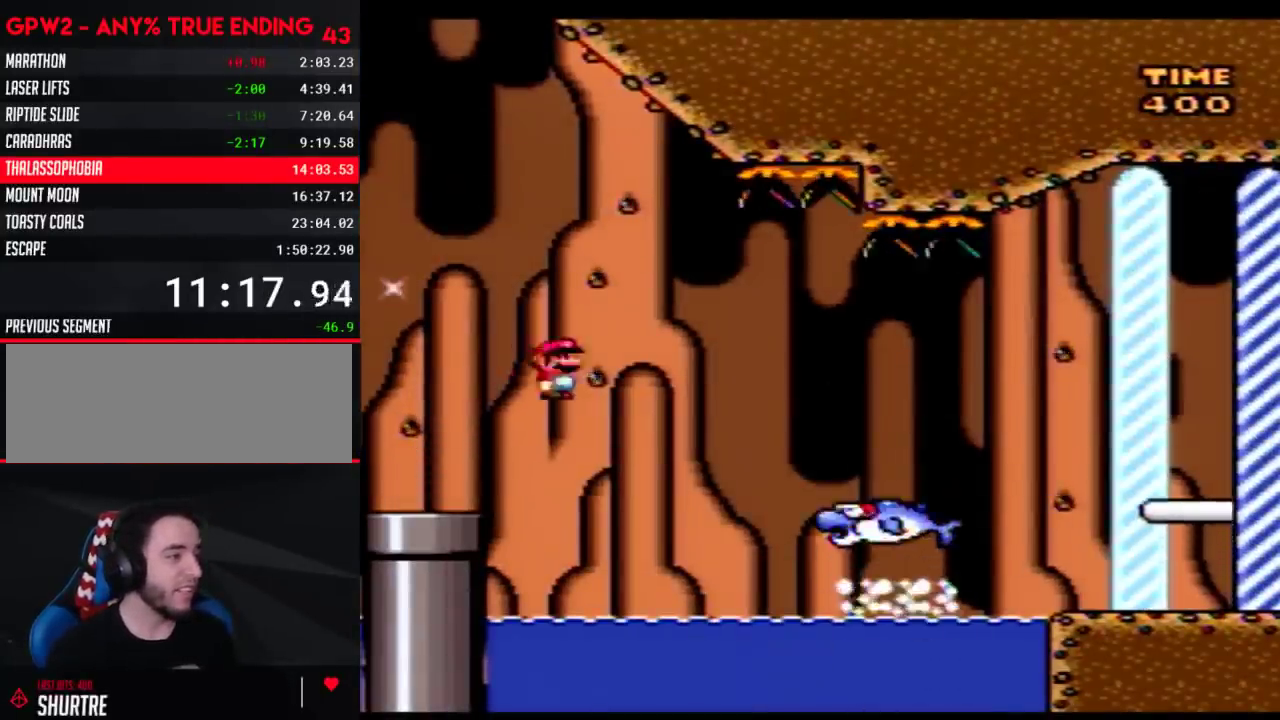
{"buttons": ["B", "Y", "DPAD_RIGHT"], "events": [[417, "B", "down"]]}
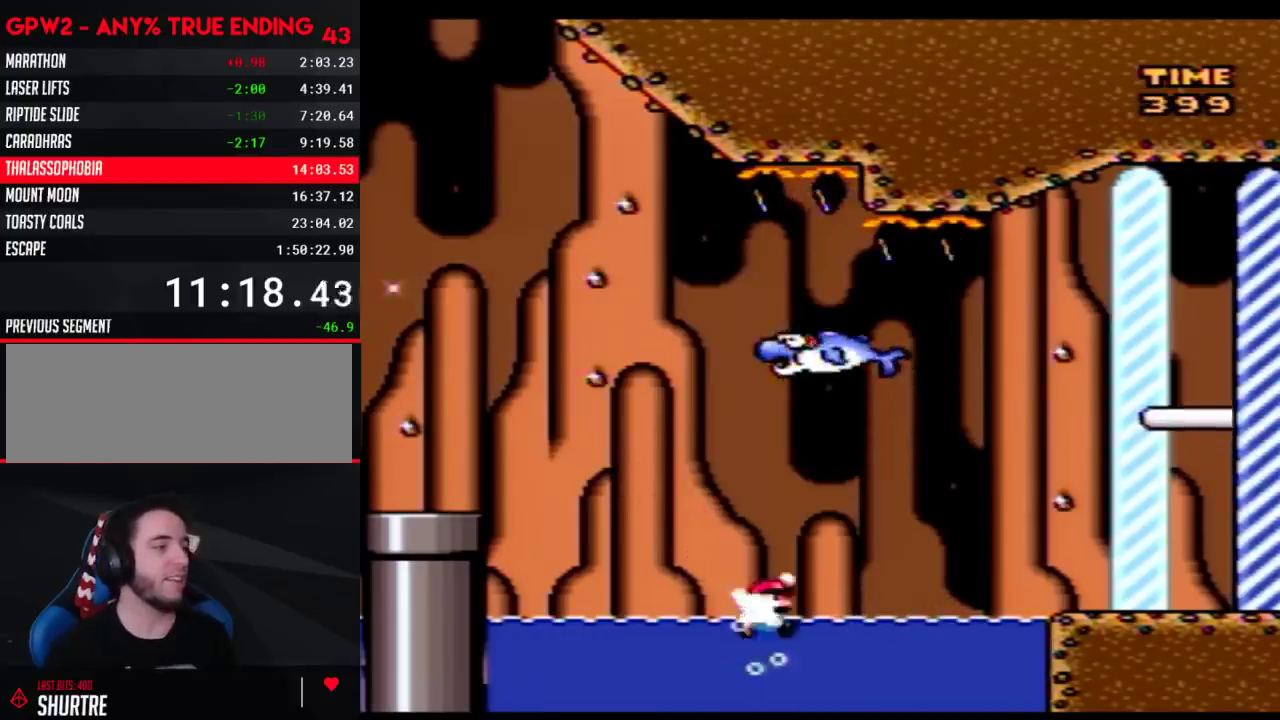
{"buttons": ["B", "Y", "DPAD_RIGHT"], "events": []}
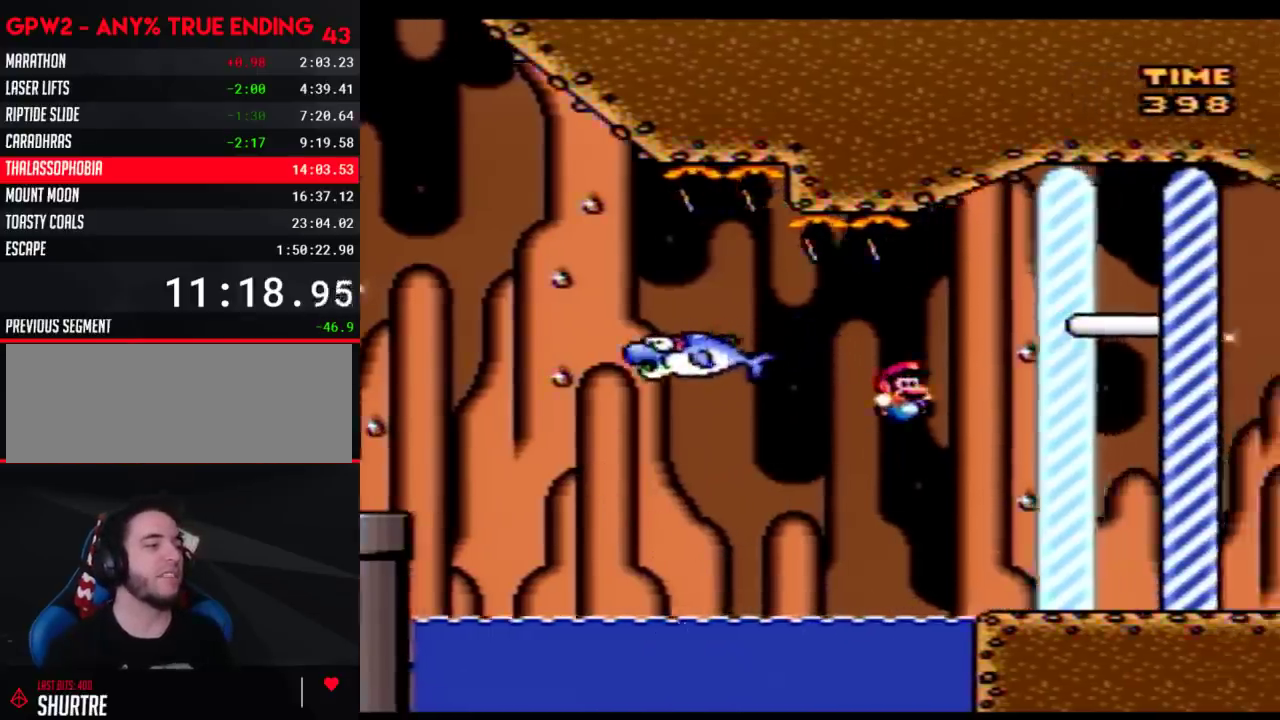
{"buttons": [], "events": [[317, "B", "up"], [450, "Y", "up"], [483, "DPAD_RIGHT", "up"]]}